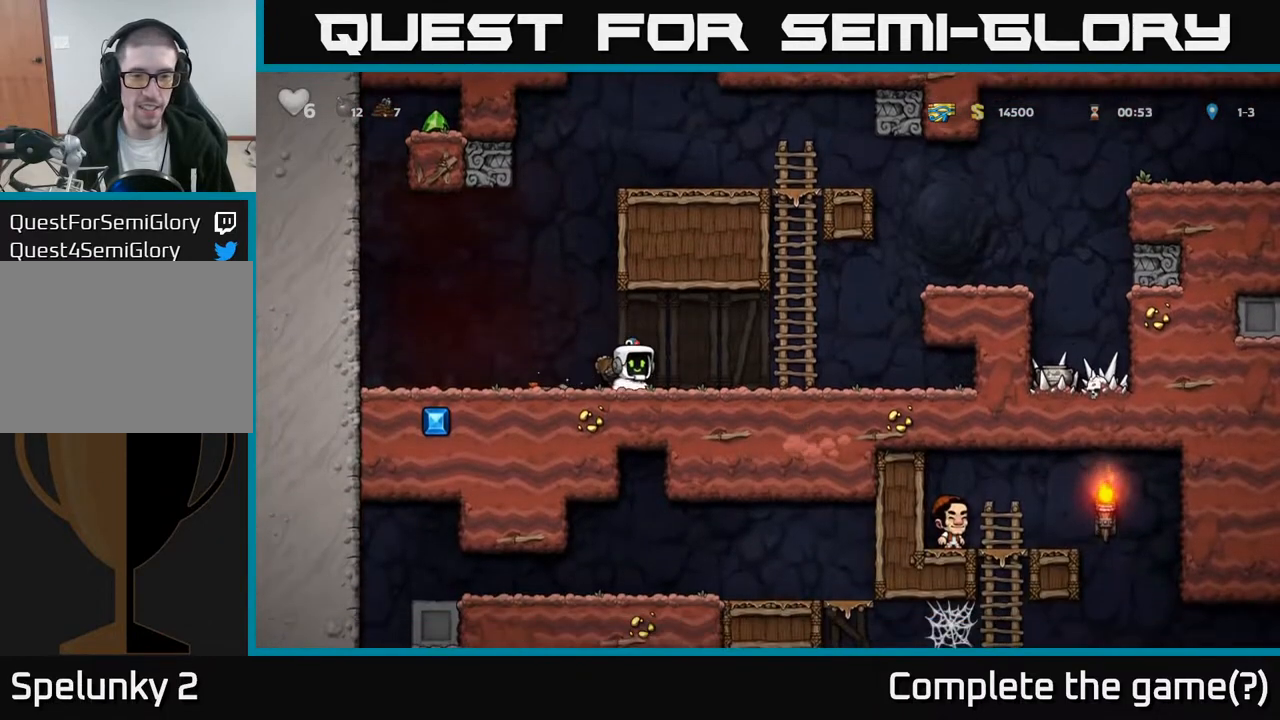
Gameplay with a controller (Xbox layout); each line is a JSON object with the inputs held at the frame after it. "events" lists button and stick changes between this image and that frame as [ms after this image, input, new state], when the widget could be followed in between.
{"buttons": [], "left_stick": "center", "right_stick": "center", "events": [[83, "A", "down"], [200, "A", "up"]]}
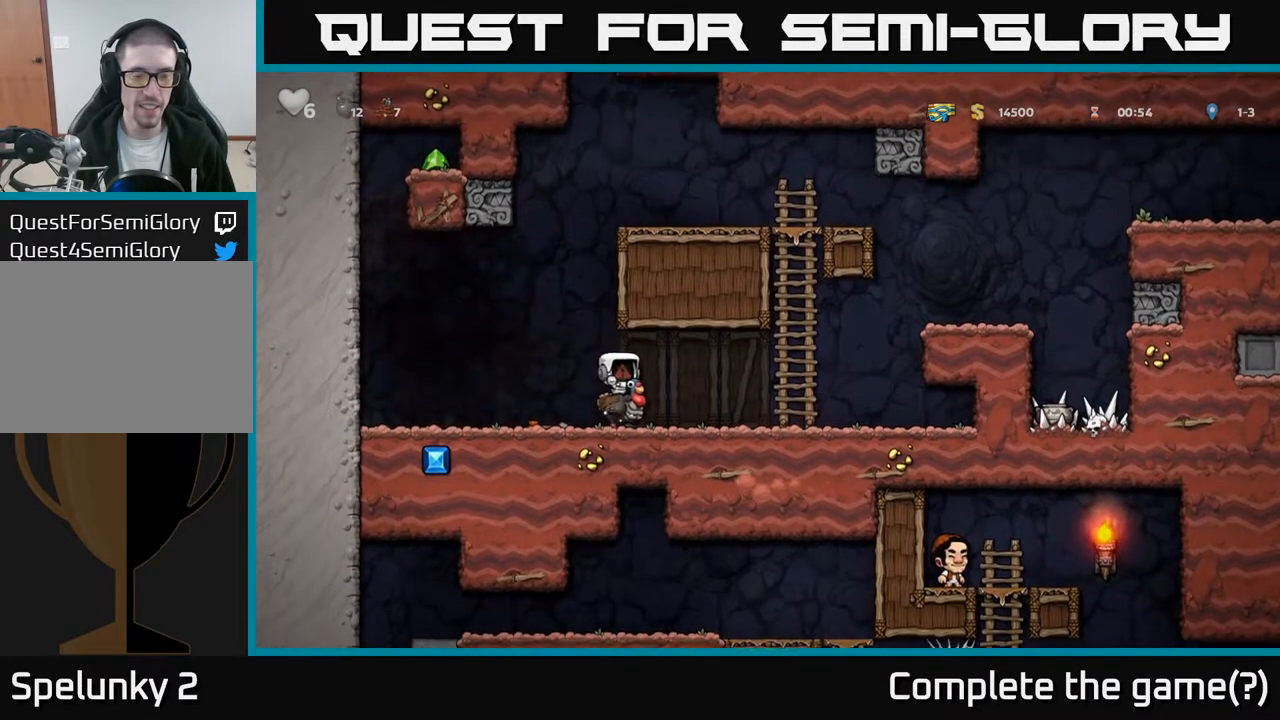
{"buttons": [], "left_stick": "center", "right_stick": "center", "events": []}
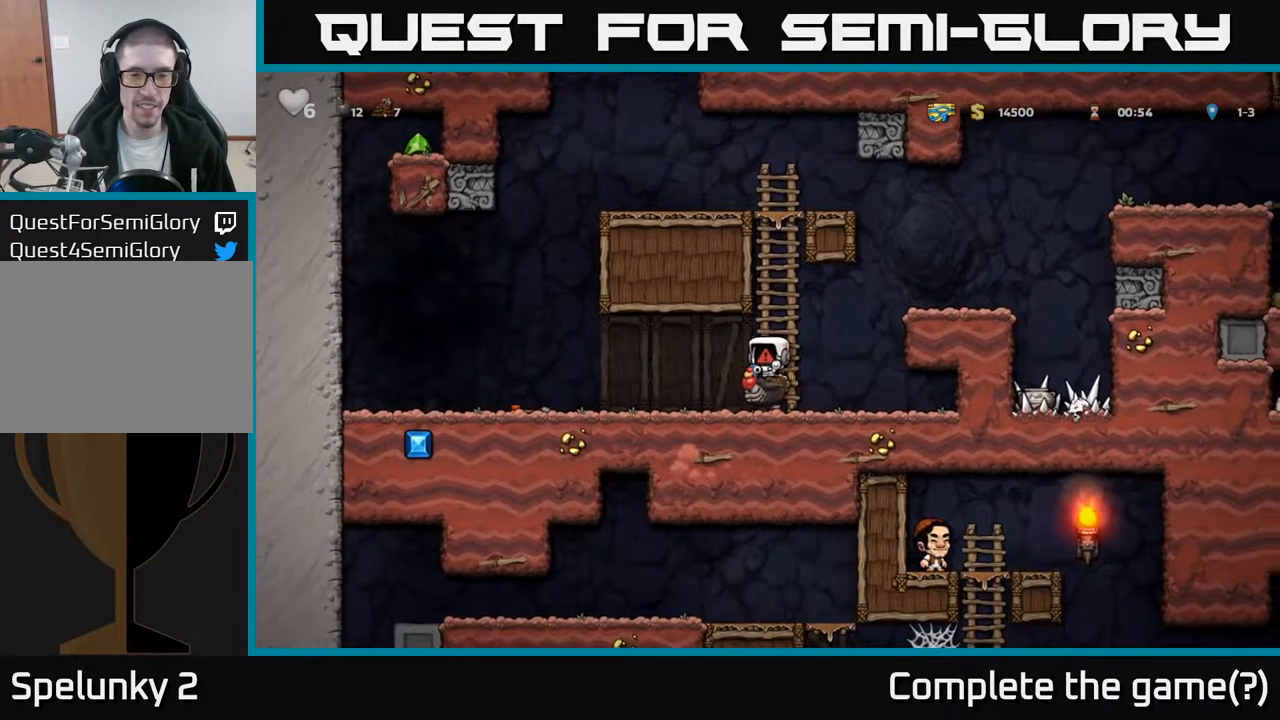
{"buttons": [], "left_stick": "center", "right_stick": "center", "events": []}
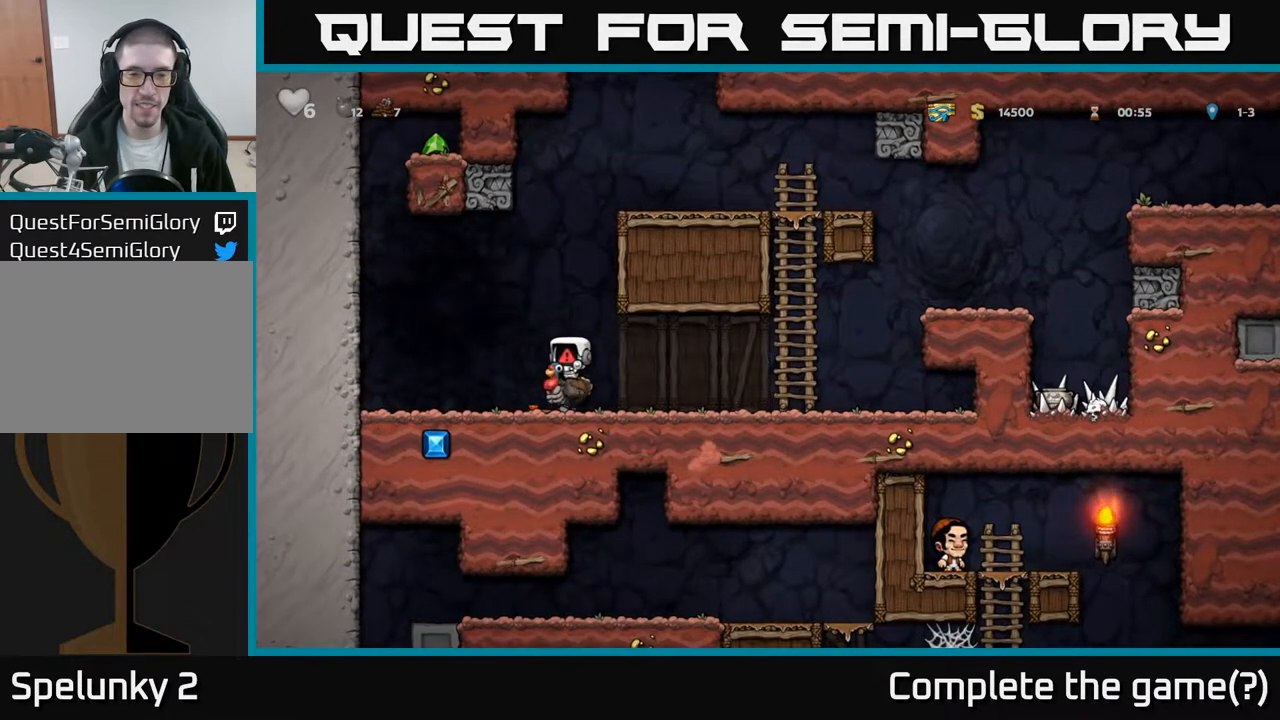
{"buttons": [], "left_stick": "center", "right_stick": "center", "events": []}
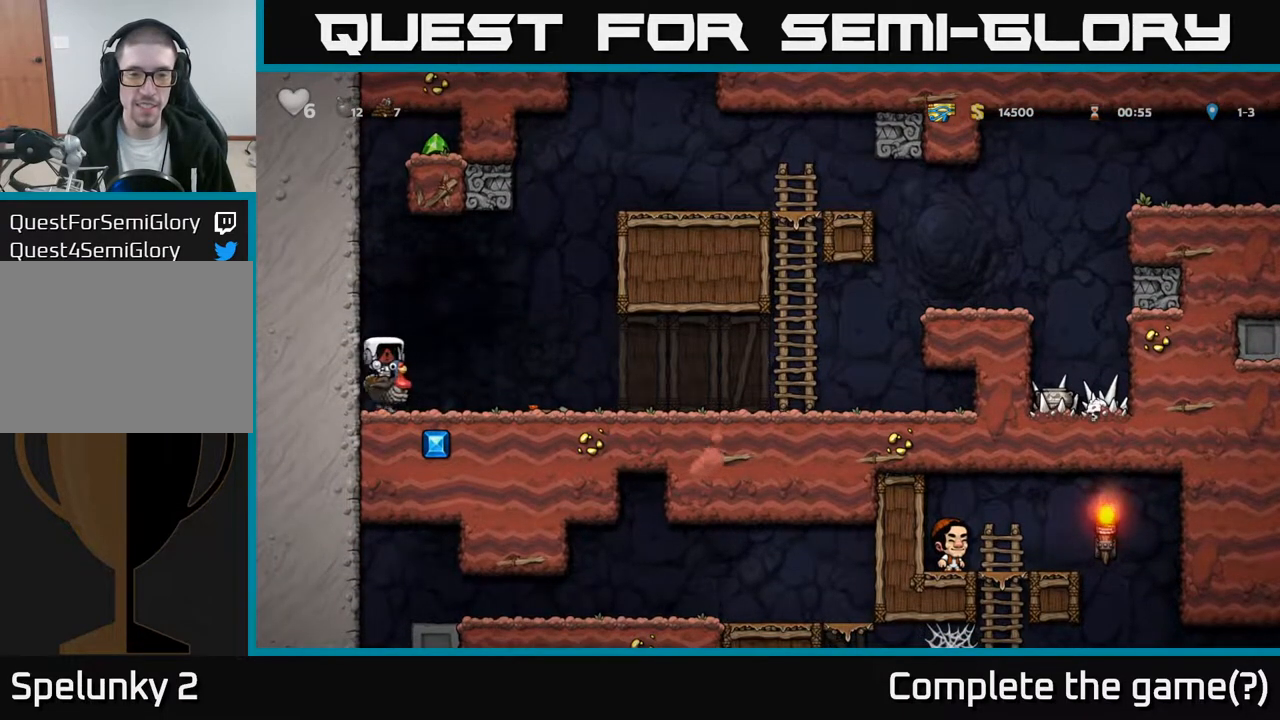
{"buttons": [], "left_stick": "center", "right_stick": "center", "events": []}
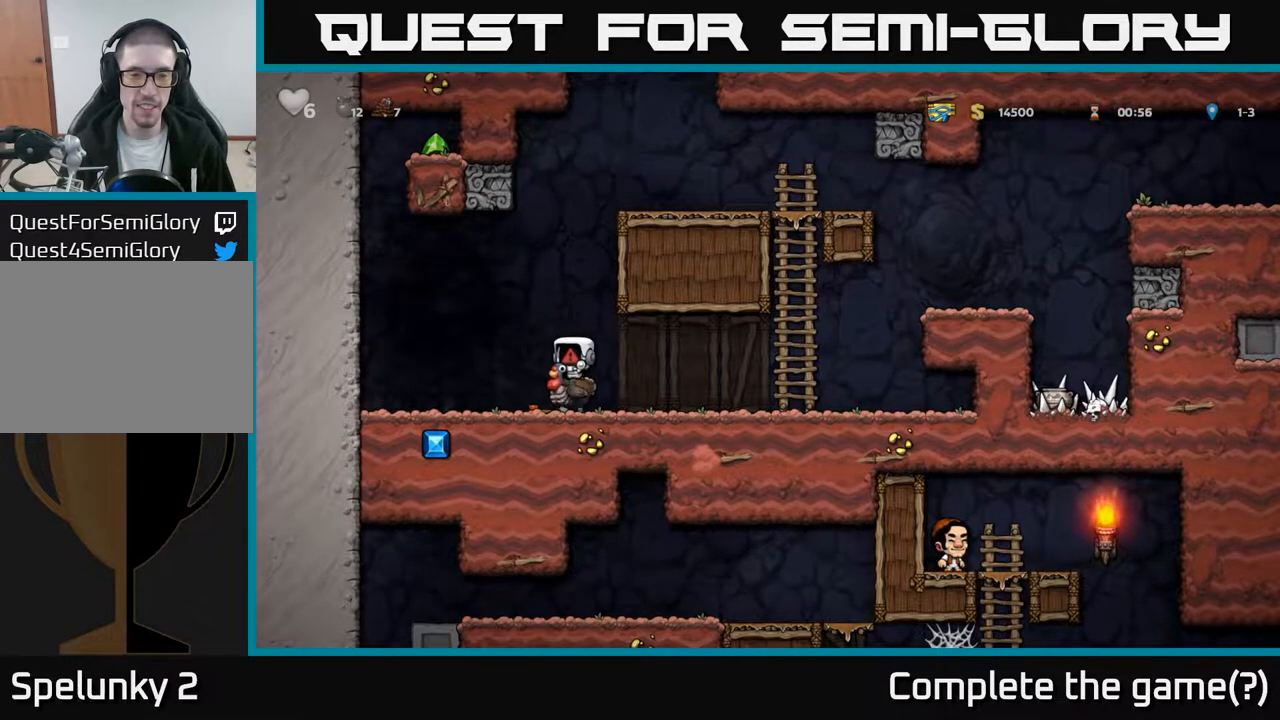
{"buttons": [], "left_stick": "center", "right_stick": "center", "events": []}
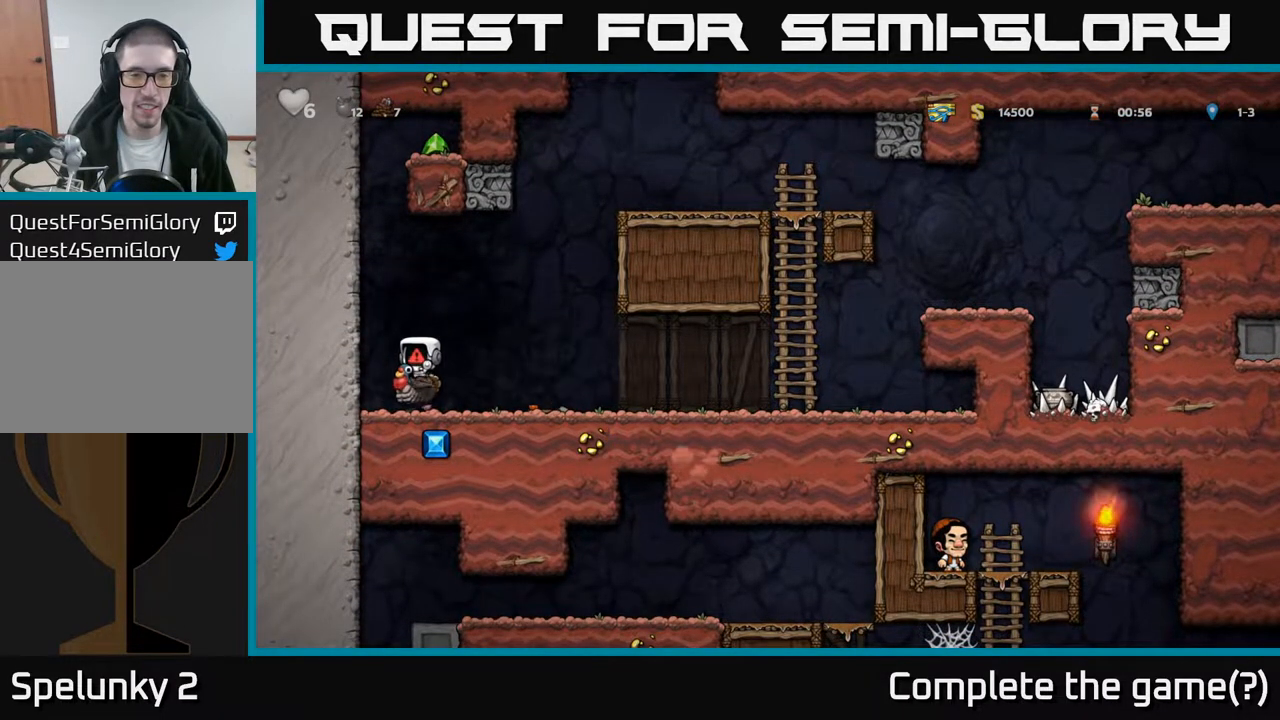
{"buttons": [], "left_stick": "center", "right_stick": "center", "events": []}
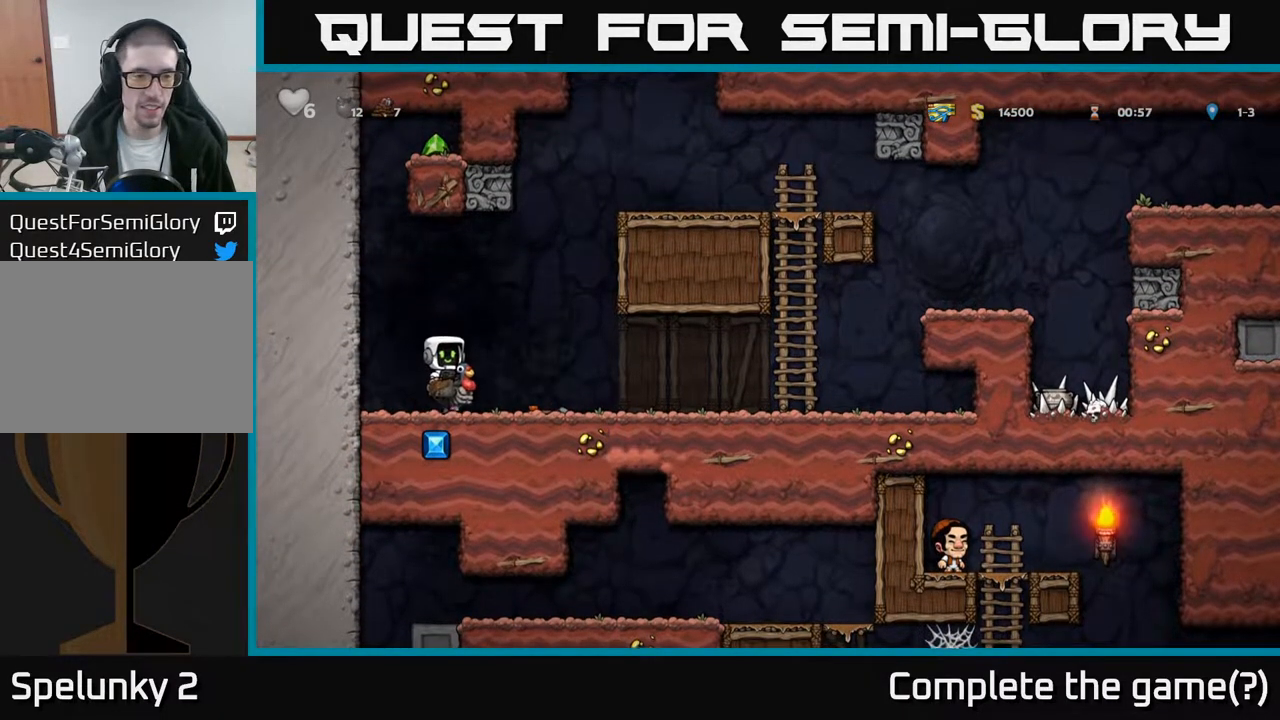
{"buttons": ["A"], "left_stick": "center", "right_stick": "center", "events": [[483, "A", "down"]]}
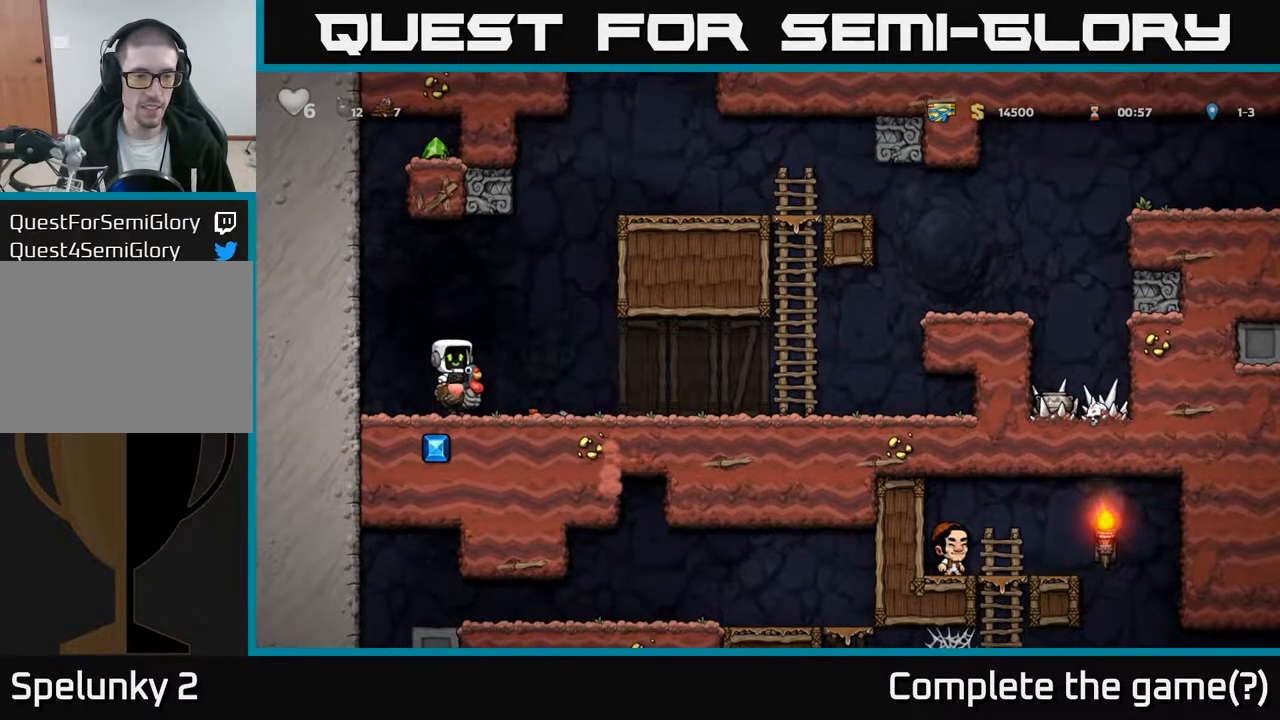
{"buttons": ["DPAD_LEFT"], "left_stick": "center", "right_stick": "center", "events": [[67, "DPAD_RIGHT", "down"], [250, "A", "up"], [317, "DPAD_RIGHT", "up"], [383, "DPAD_LEFT", "down"]]}
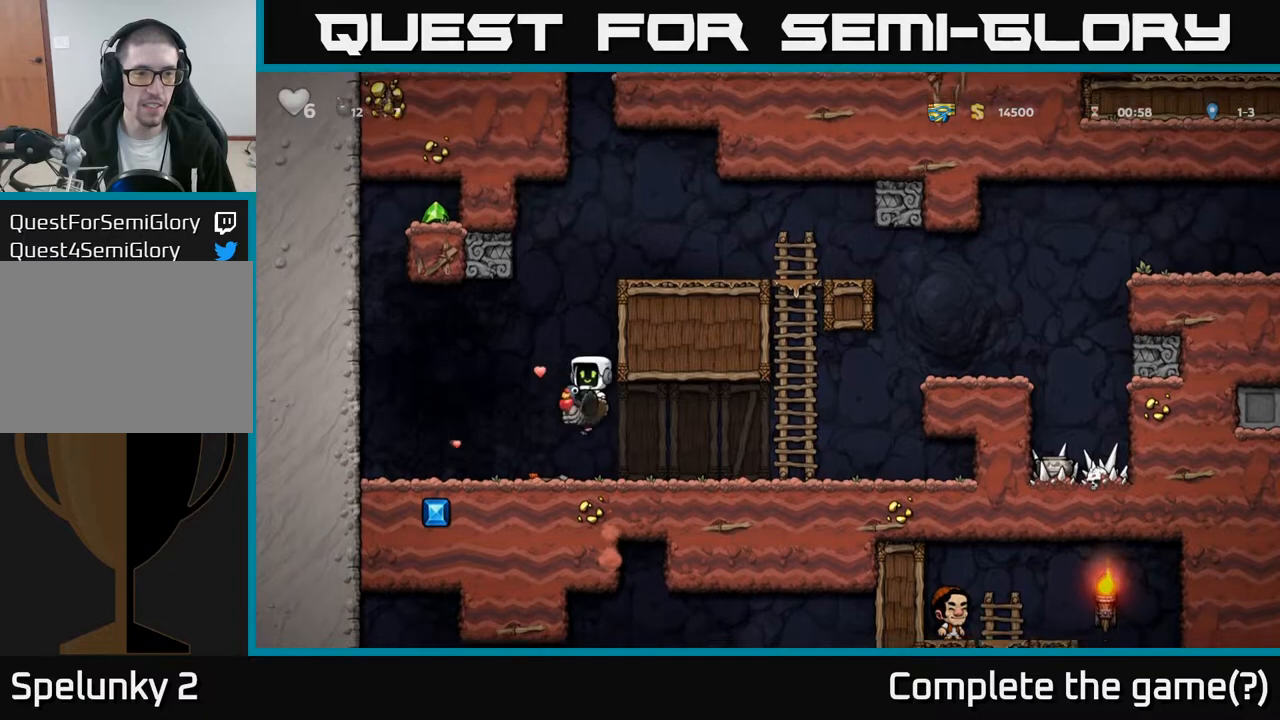
{"buttons": ["A"], "left_stick": "center", "right_stick": "center", "events": [[450, "A", "down"], [467, "DPAD_LEFT", "up"]]}
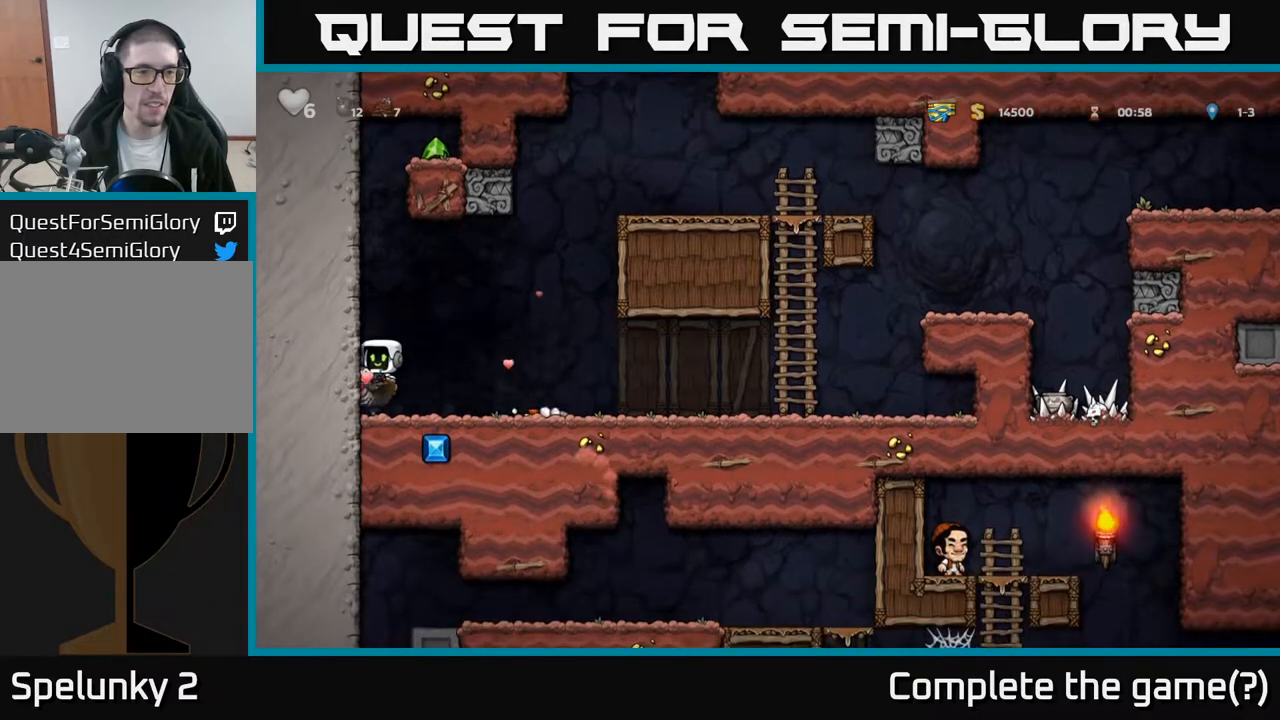
{"buttons": ["DPAD_UP"], "left_stick": "center", "right_stick": "center", "events": [[217, "A", "up"], [283, "A", "down"], [467, "A", "up"], [467, "DPAD_UP", "down"]]}
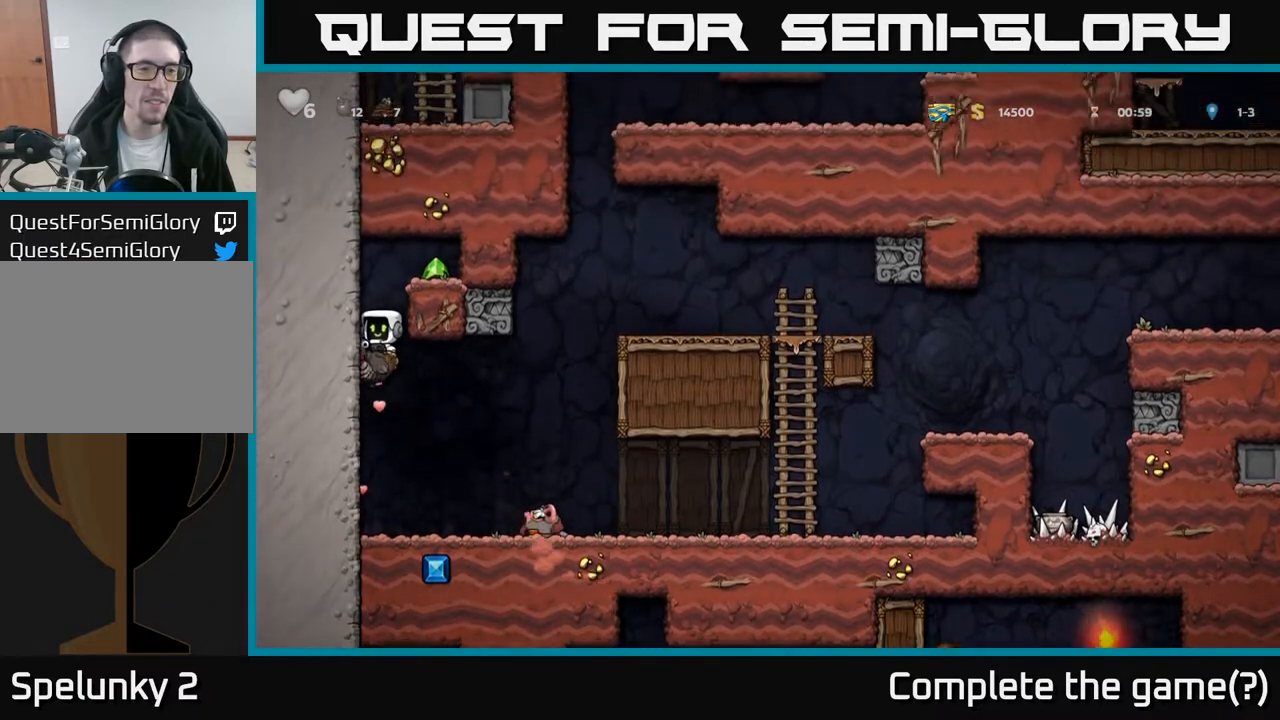
{"buttons": [], "left_stick": "center", "right_stick": "center", "events": [[33, "A", "down"], [183, "A", "up"], [183, "DPAD_RIGHT", "down"], [183, "DPAD_UP", "up"], [400, "DPAD_RIGHT", "up"]]}
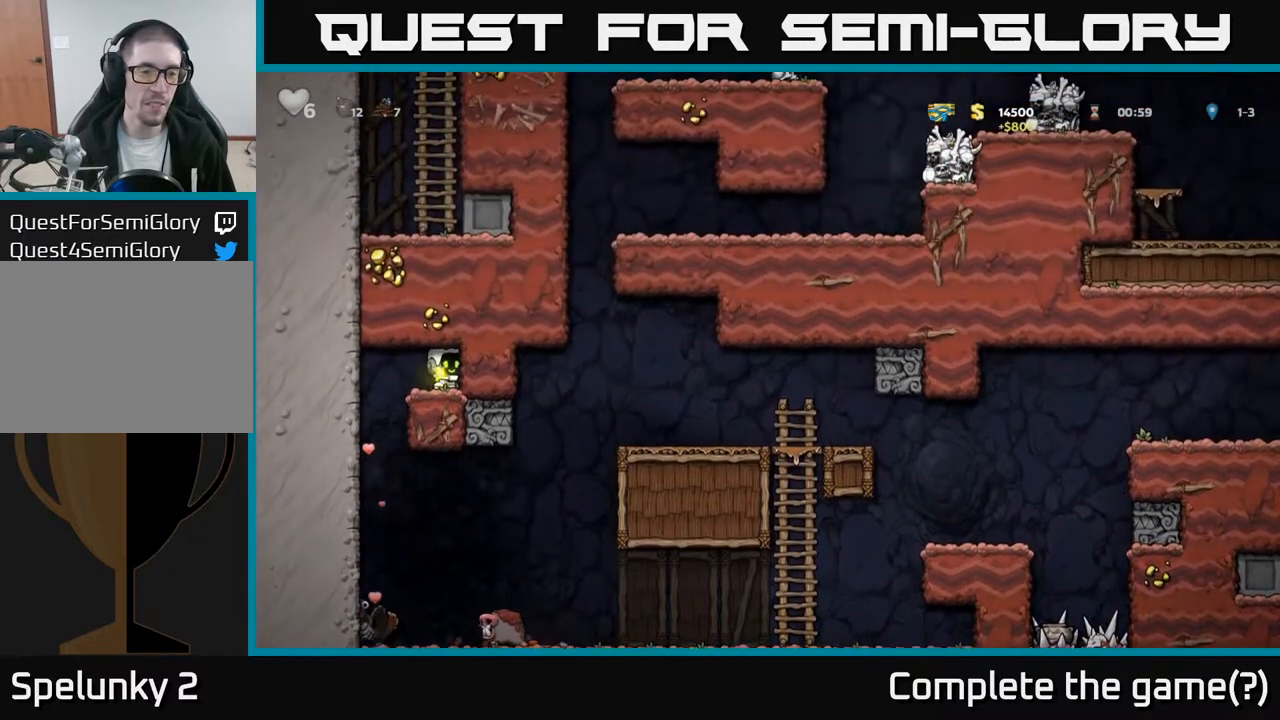
{"buttons": [], "left_stick": "center", "right_stick": "center", "events": [[67, "DPAD_LEFT", "down"], [250, "DPAD_LEFT", "up"]]}
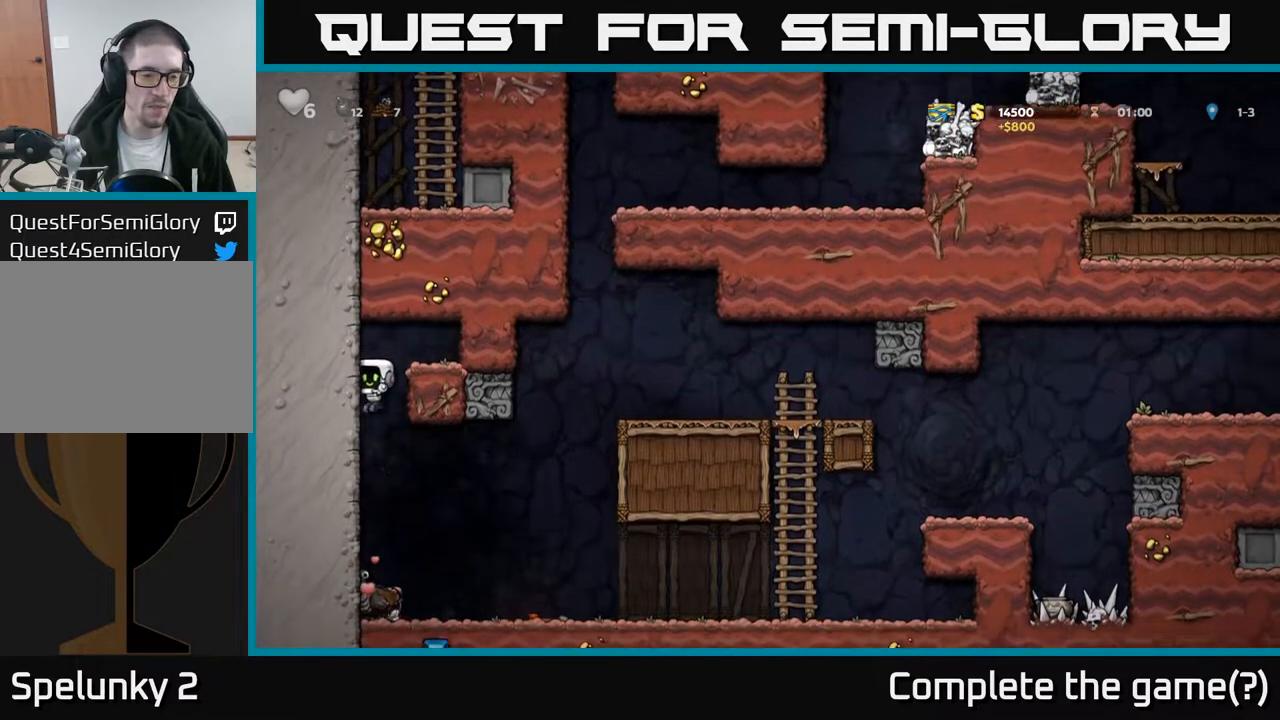
{"buttons": ["A", "DPAD_RIGHT"], "left_stick": "center", "right_stick": "center", "events": [[400, "DPAD_RIGHT", "down"], [417, "A", "down"]]}
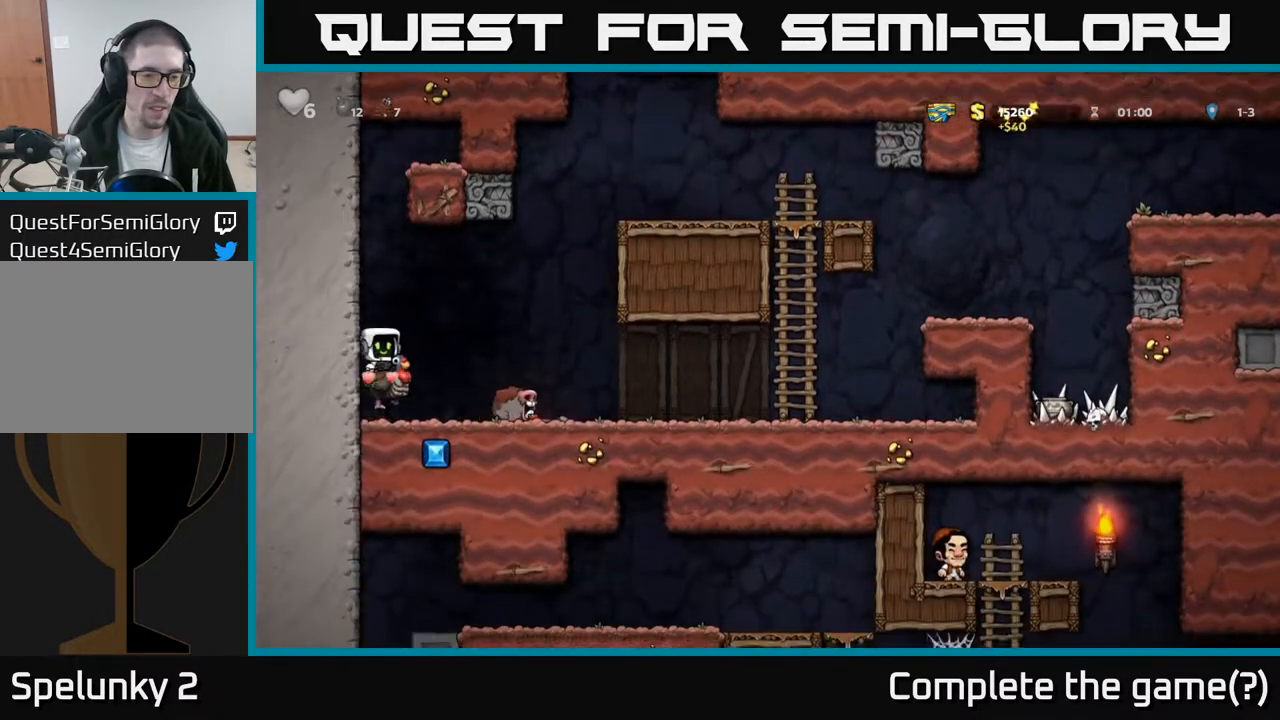
{"buttons": [], "left_stick": "center", "right_stick": "center", "events": [[67, "A", "up"], [317, "A", "down"], [350, "DPAD_RIGHT", "up"], [450, "A", "up"]]}
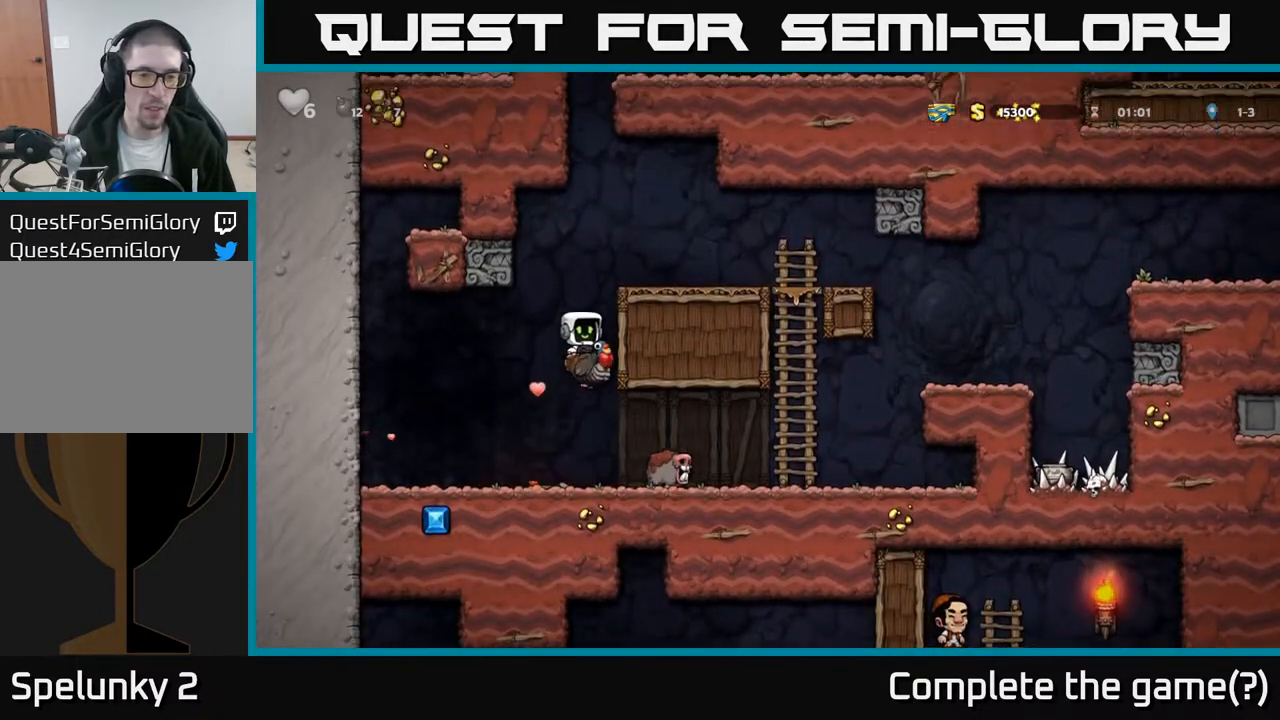
{"buttons": [], "left_stick": "center", "right_stick": "center", "events": []}
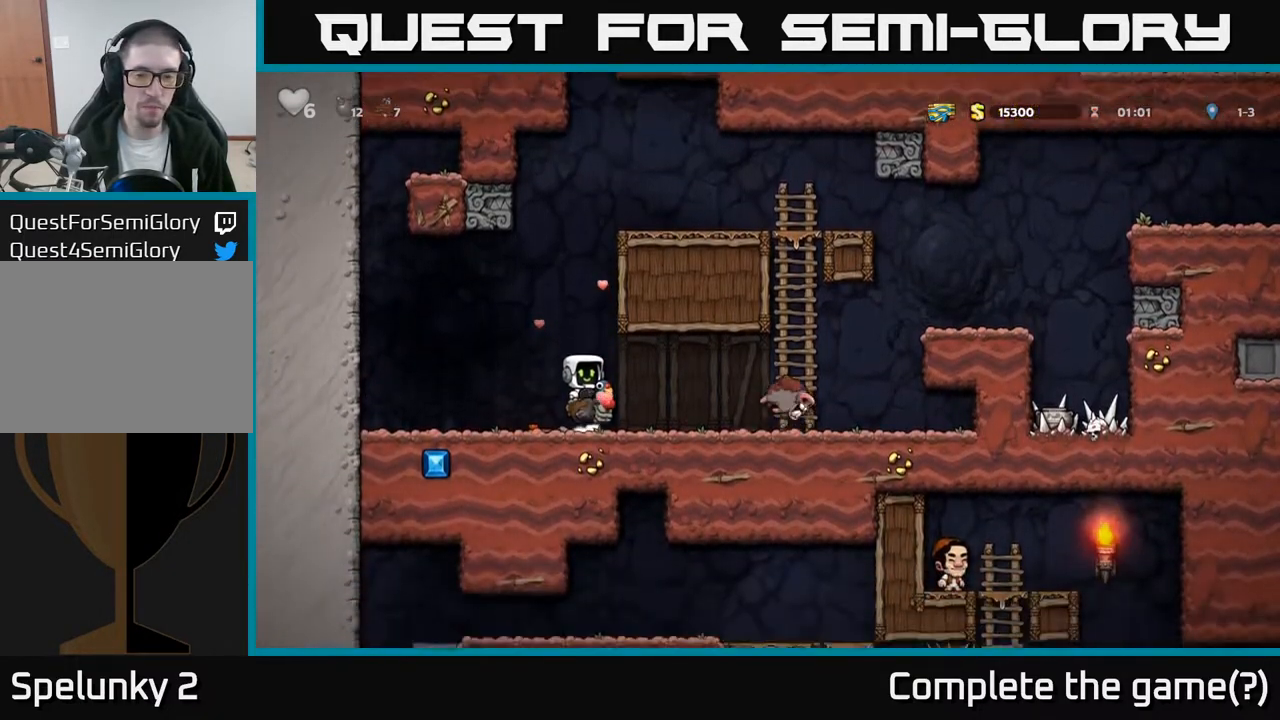
{"buttons": ["DPAD_RIGHT"], "left_stick": "center", "right_stick": "center", "events": [[83, "DPAD_RIGHT", "down"], [167, "DPAD_RIGHT", "up"], [350, "DPAD_RIGHT", "down"]]}
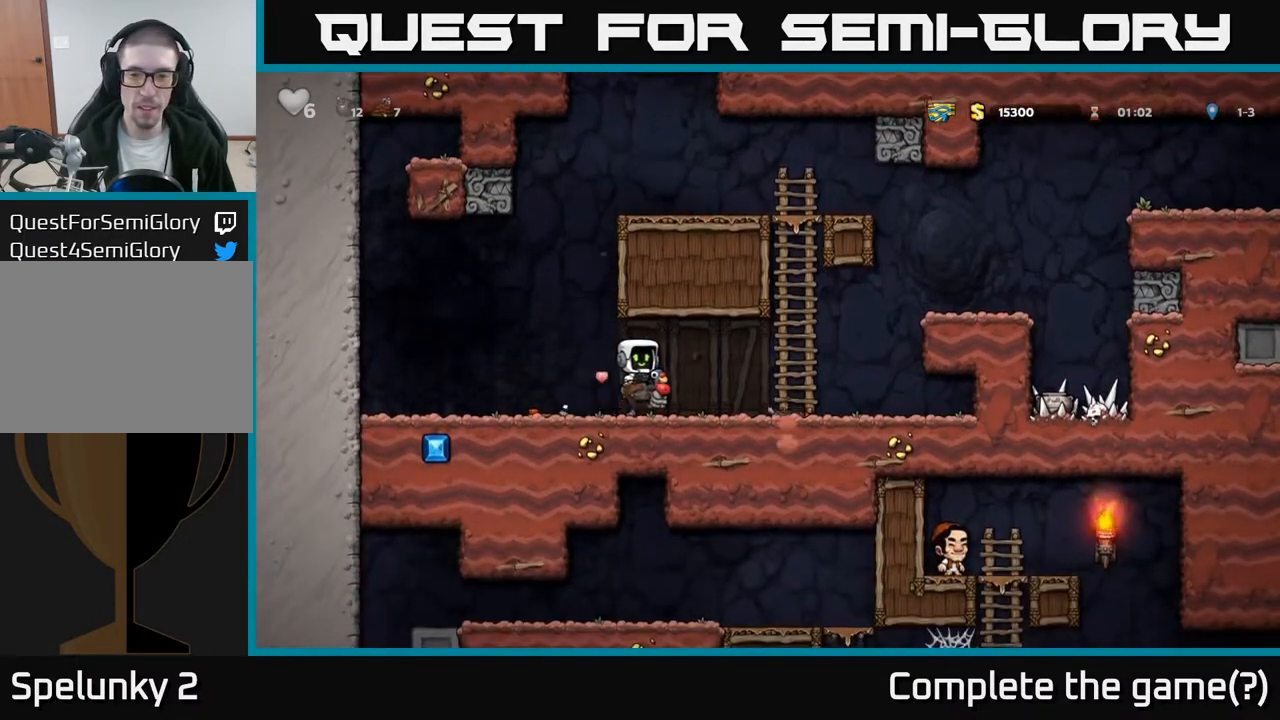
{"buttons": ["A", "DPAD_RIGHT"], "left_stick": "center", "right_stick": "center", "events": [[350, "A", "down"], [433, "A", "up"], [500, "A", "down"]]}
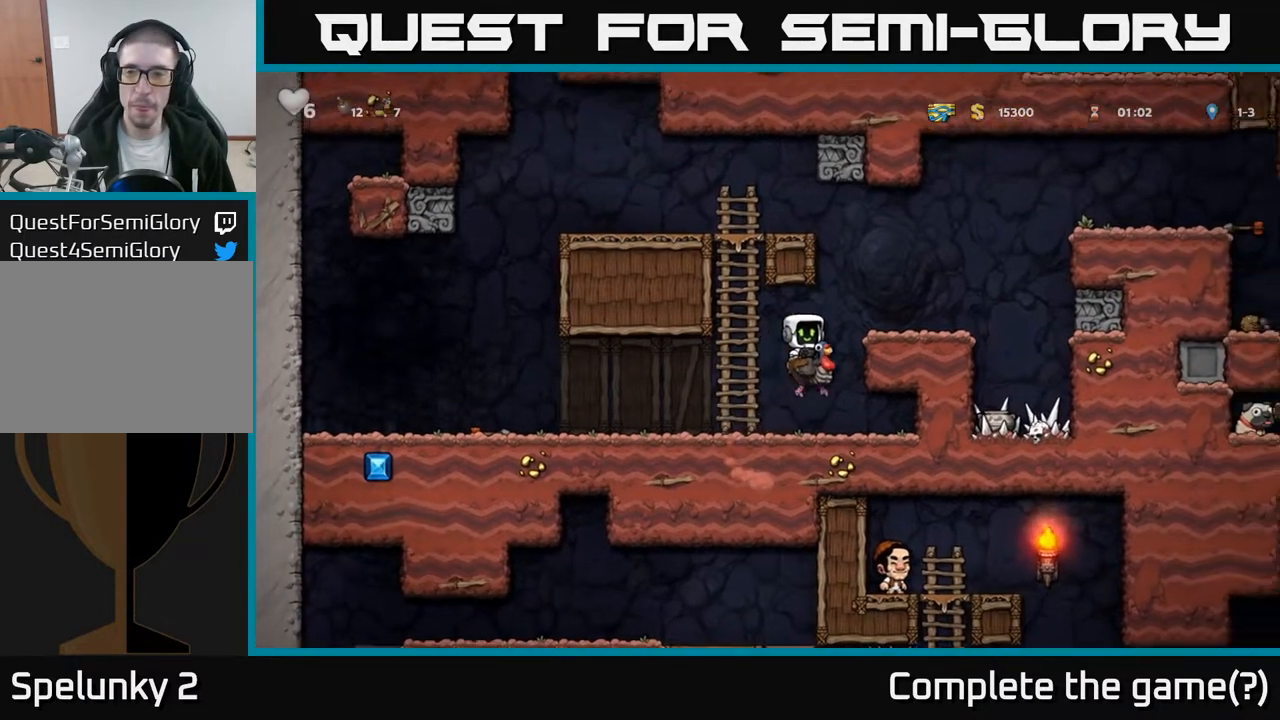
{"buttons": [], "left_stick": "center", "right_stick": "center", "events": [[150, "A", "up"], [283, "DPAD_RIGHT", "up"]]}
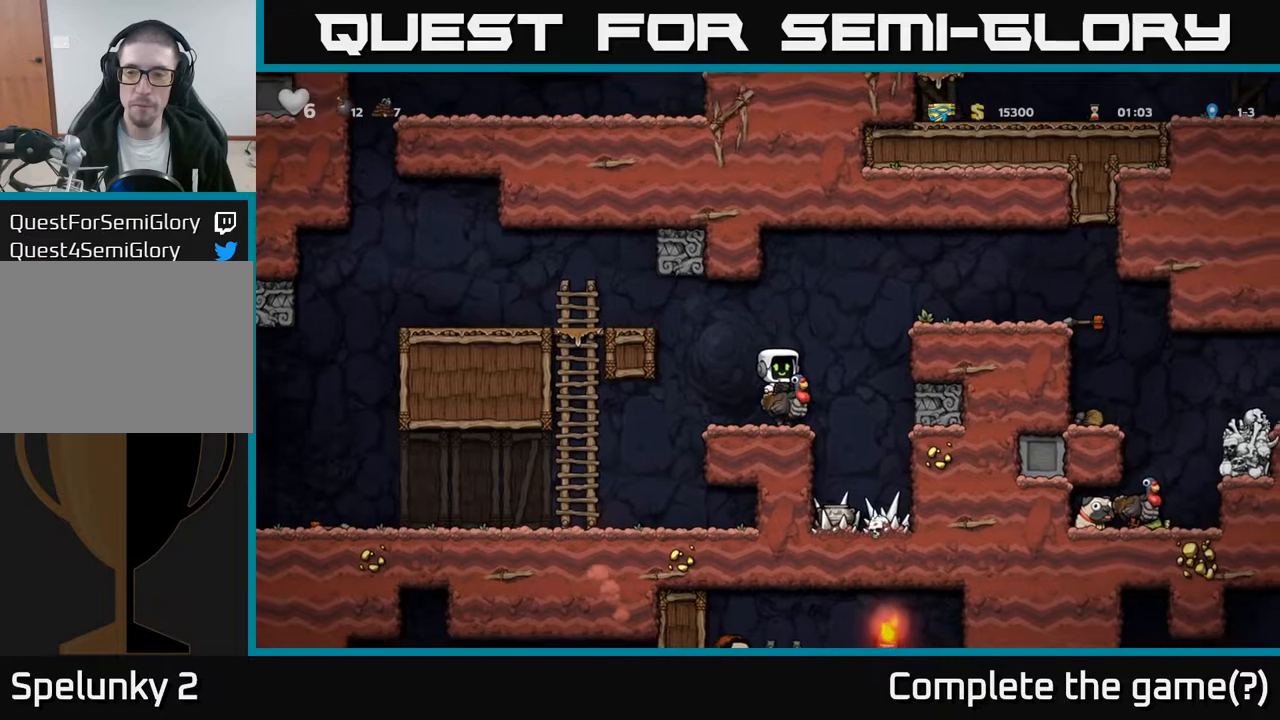
{"buttons": ["DPAD_RIGHT"], "left_stick": "center", "right_stick": "center", "events": [[33, "DPAD_RIGHT", "down"], [67, "A", "down"], [167, "A", "up"], [233, "A", "down"], [383, "A", "up"]]}
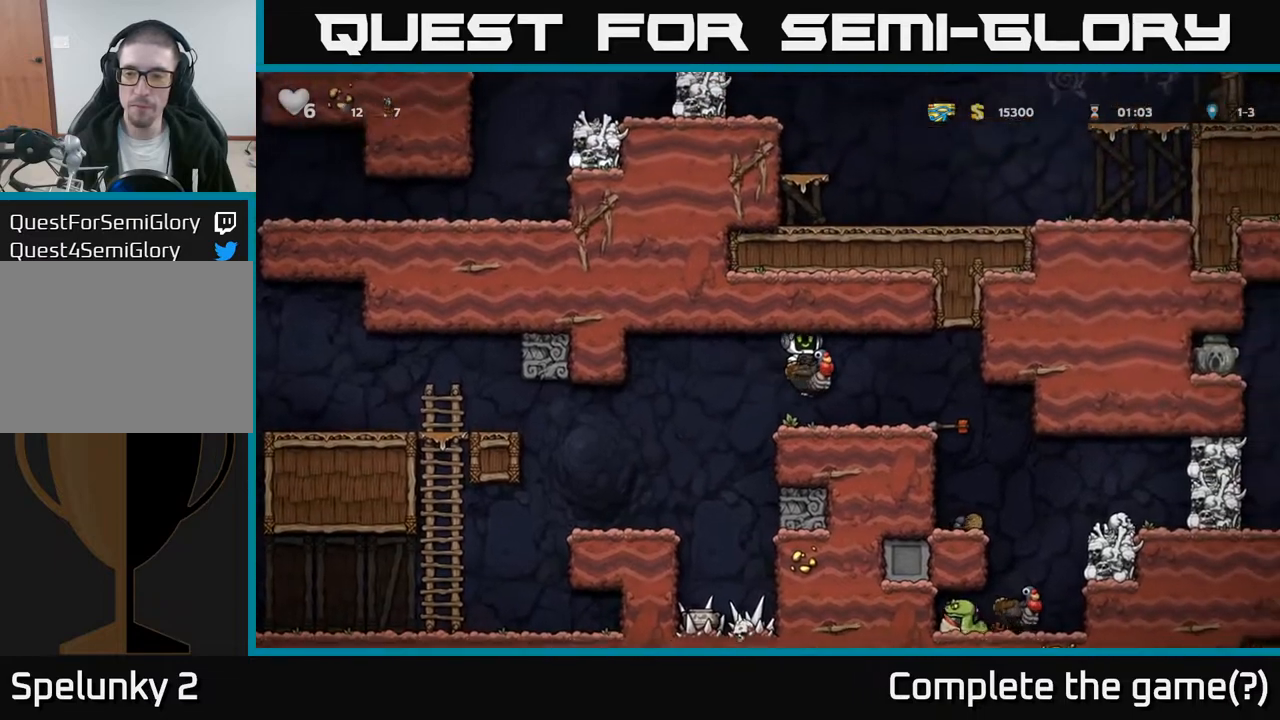
{"buttons": ["DPAD_RIGHT"], "left_stick": "center", "right_stick": "center", "events": []}
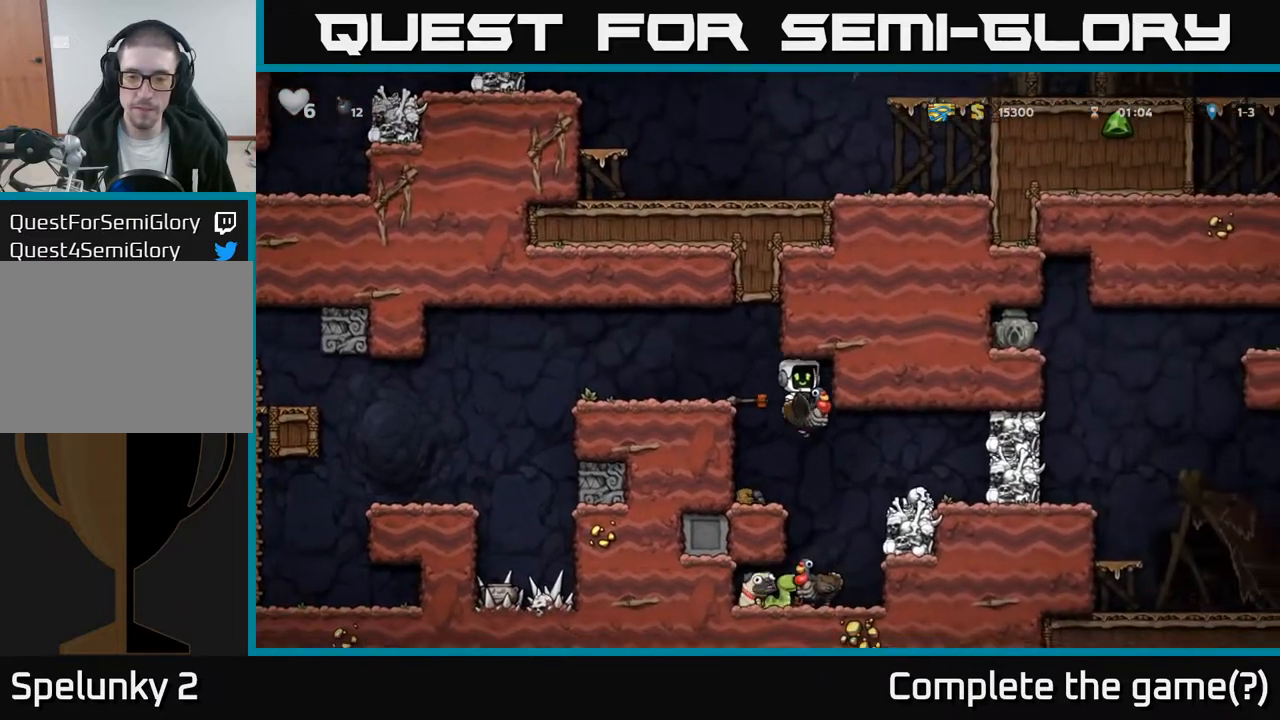
{"buttons": [], "left_stick": "center", "right_stick": "center", "events": [[17, "DPAD_RIGHT", "up"], [133, "DPAD_RIGHT", "down"], [167, "DPAD_RIGHT", "up"]]}
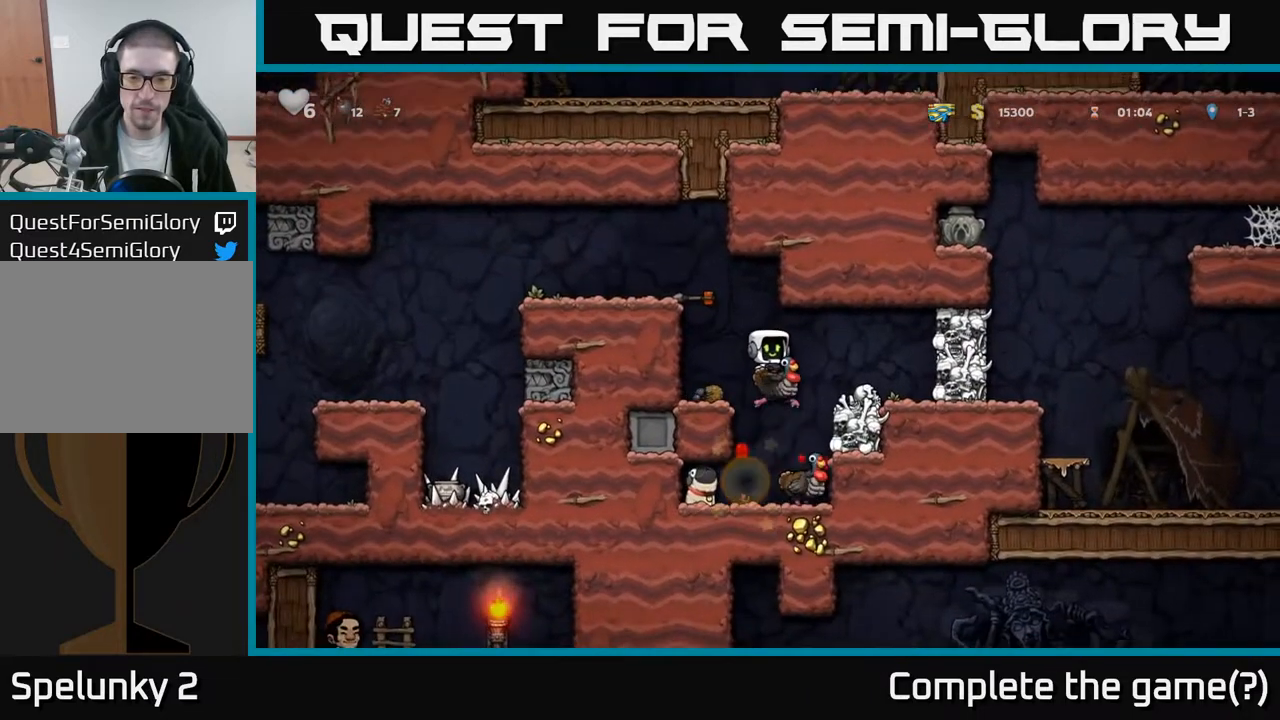
{"buttons": [], "left_stick": "center", "right_stick": "center", "events": [[83, "A", "down"], [133, "DPAD_RIGHT", "down"], [250, "A", "up"], [367, "DPAD_RIGHT", "up"]]}
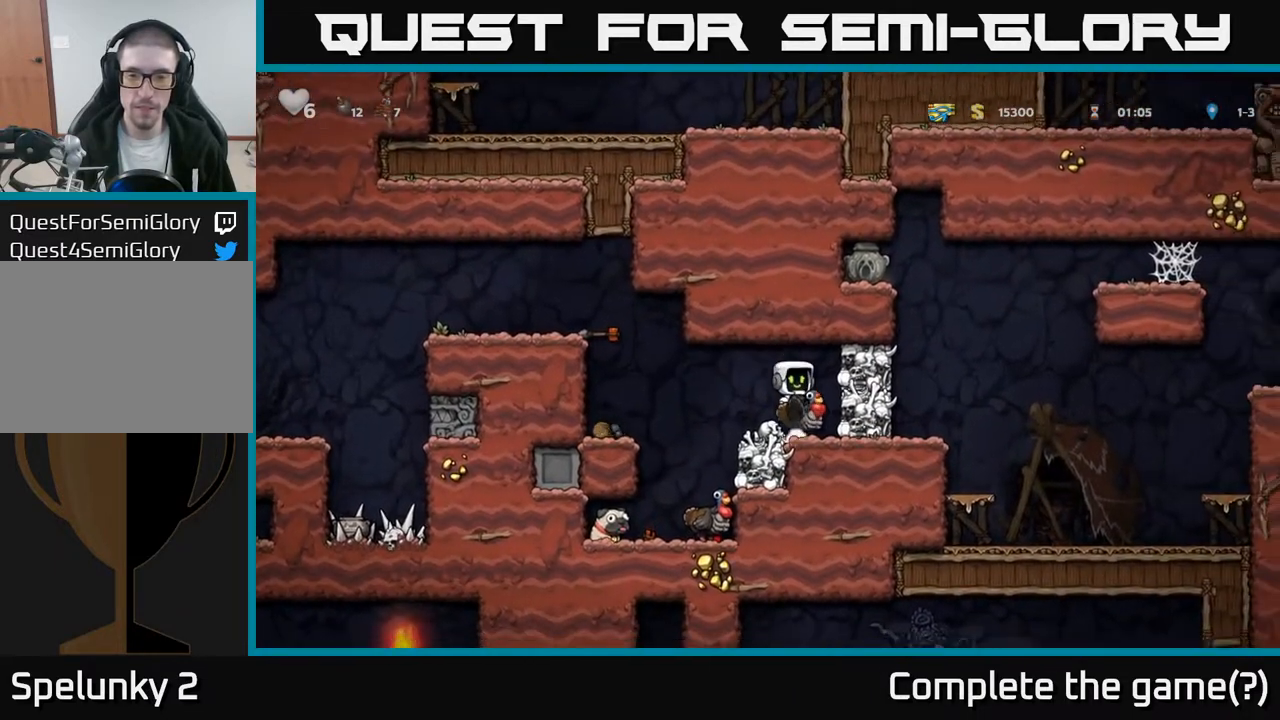
{"buttons": [], "left_stick": "center", "right_stick": "center", "events": [[117, "DPAD_DOWN", "down"], [167, "A", "down"], [300, "A", "up"], [300, "DPAD_DOWN", "up"]]}
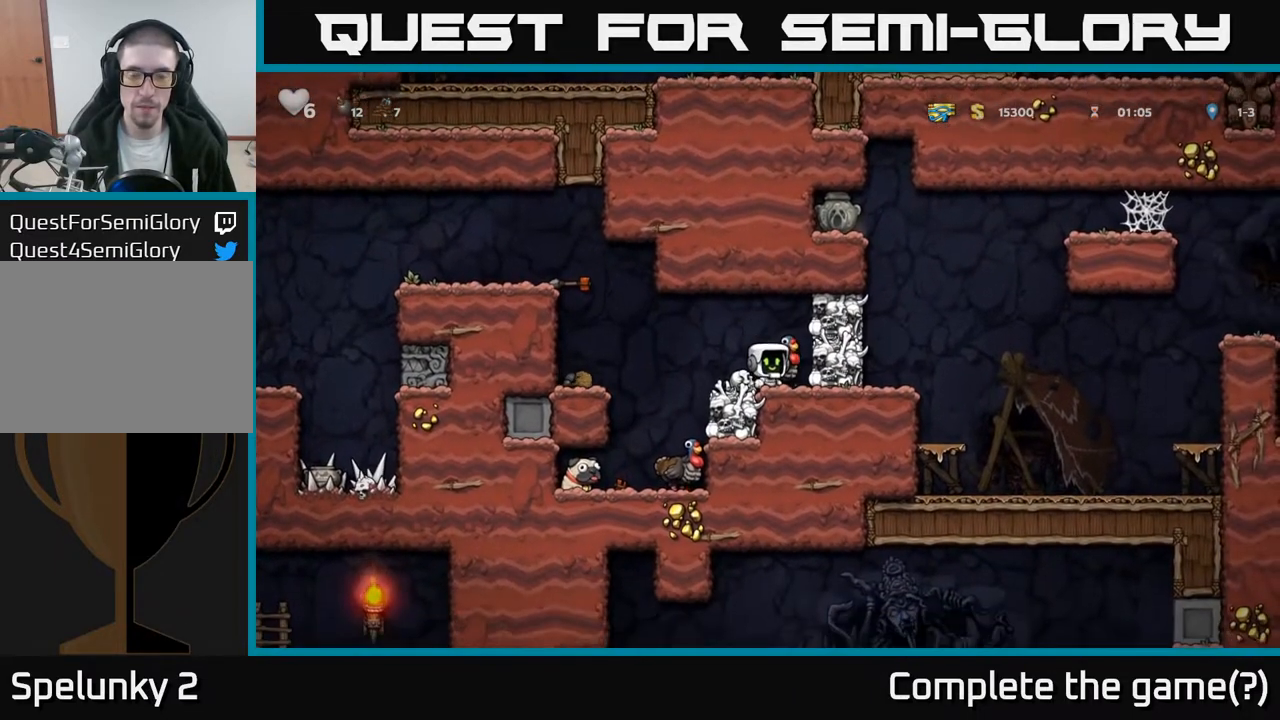
{"buttons": [], "left_stick": "center", "right_stick": "center", "events": [[33, "A", "down"], [50, "X", "down"], [150, "X", "up"], [217, "A", "up"]]}
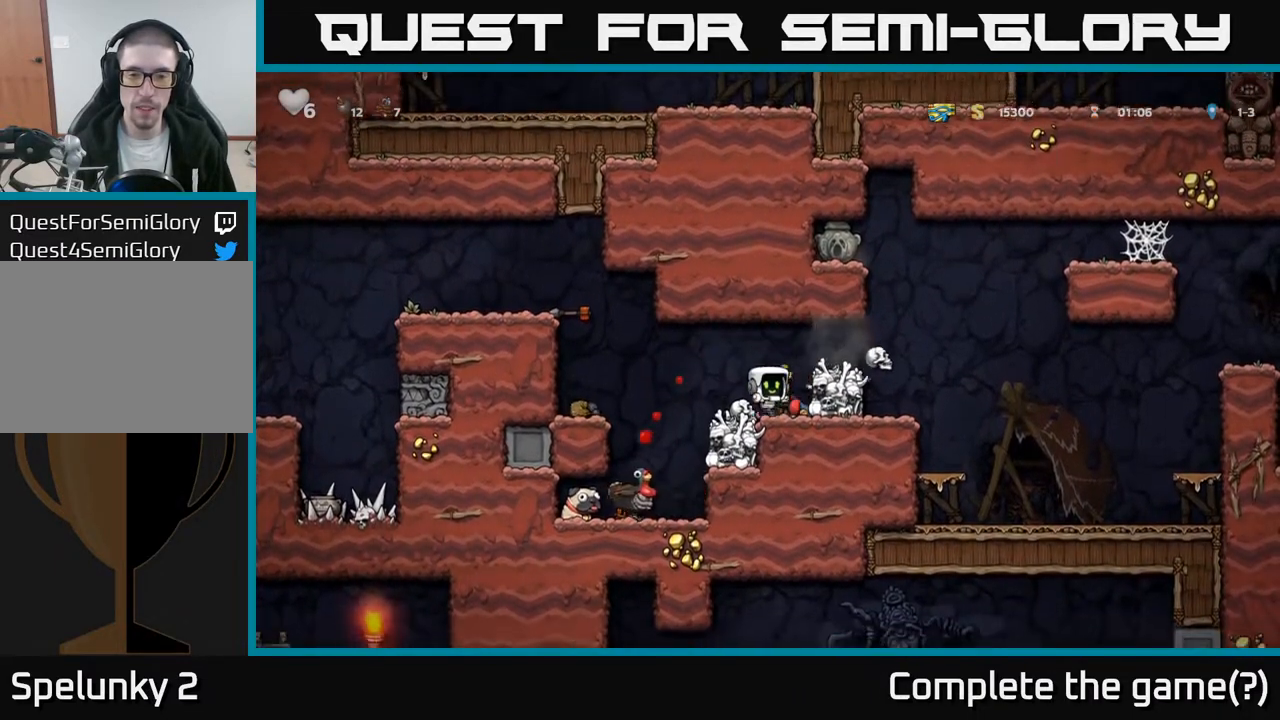
{"buttons": ["A", "DPAD_RIGHT"], "left_stick": "center", "right_stick": "center", "events": [[417, "A", "down"], [467, "DPAD_RIGHT", "down"]]}
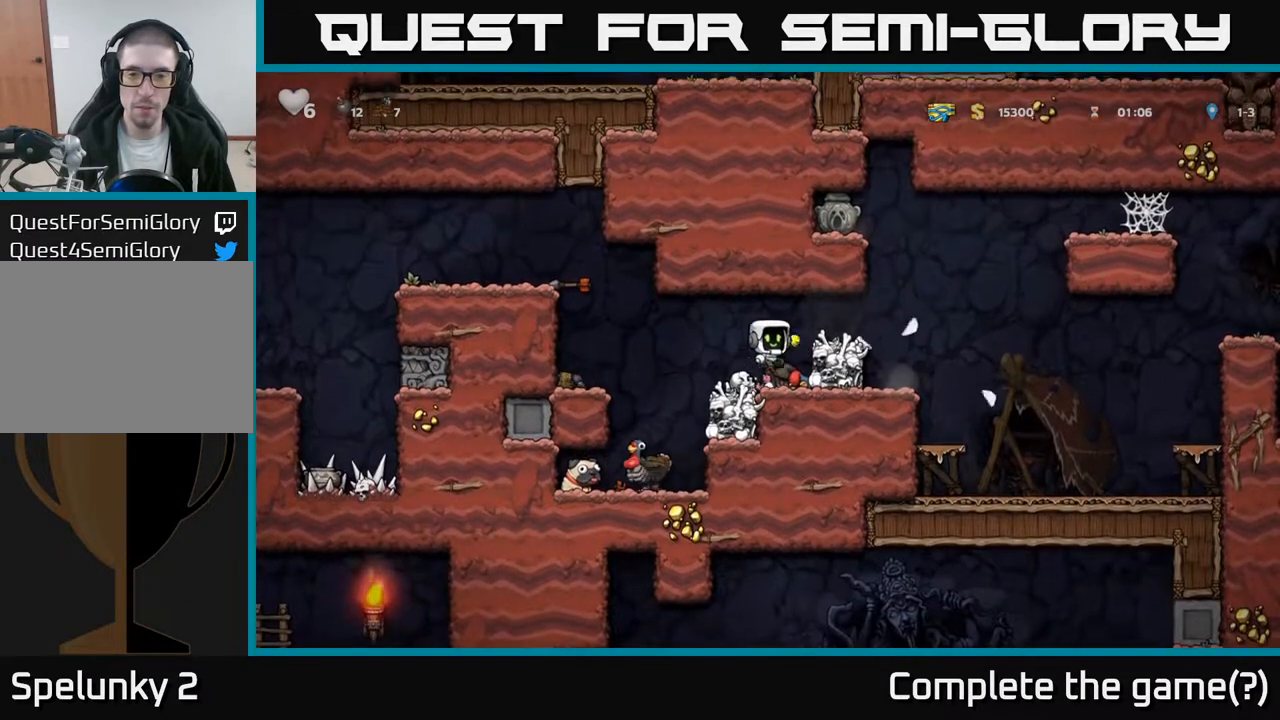
{"buttons": ["A"], "left_stick": "center", "right_stick": "center", "events": [[67, "A", "up"], [100, "DPAD_RIGHT", "up"], [333, "DPAD_RIGHT", "down"], [450, "A", "down"], [483, "DPAD_RIGHT", "up"]]}
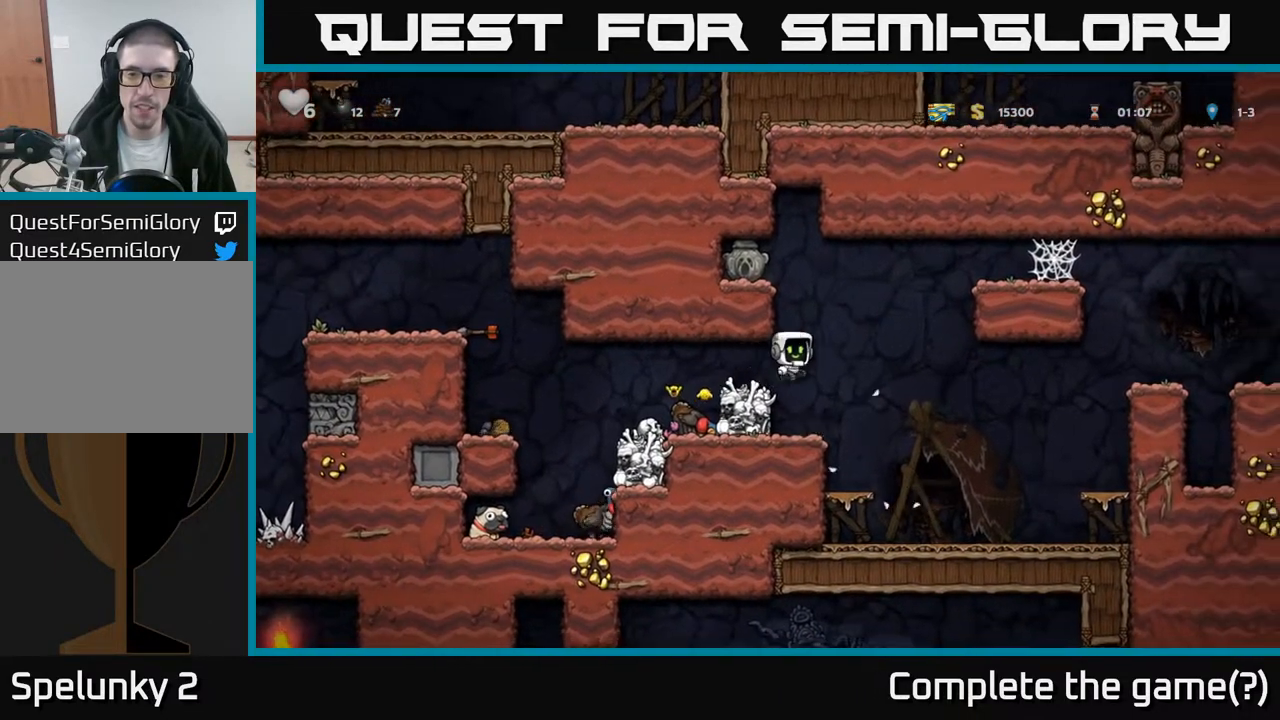
{"buttons": ["DPAD_LEFT"], "left_stick": "center", "right_stick": "center", "events": [[33, "DPAD_LEFT", "down"], [133, "A", "up"], [300, "A", "down"], [400, "A", "up"]]}
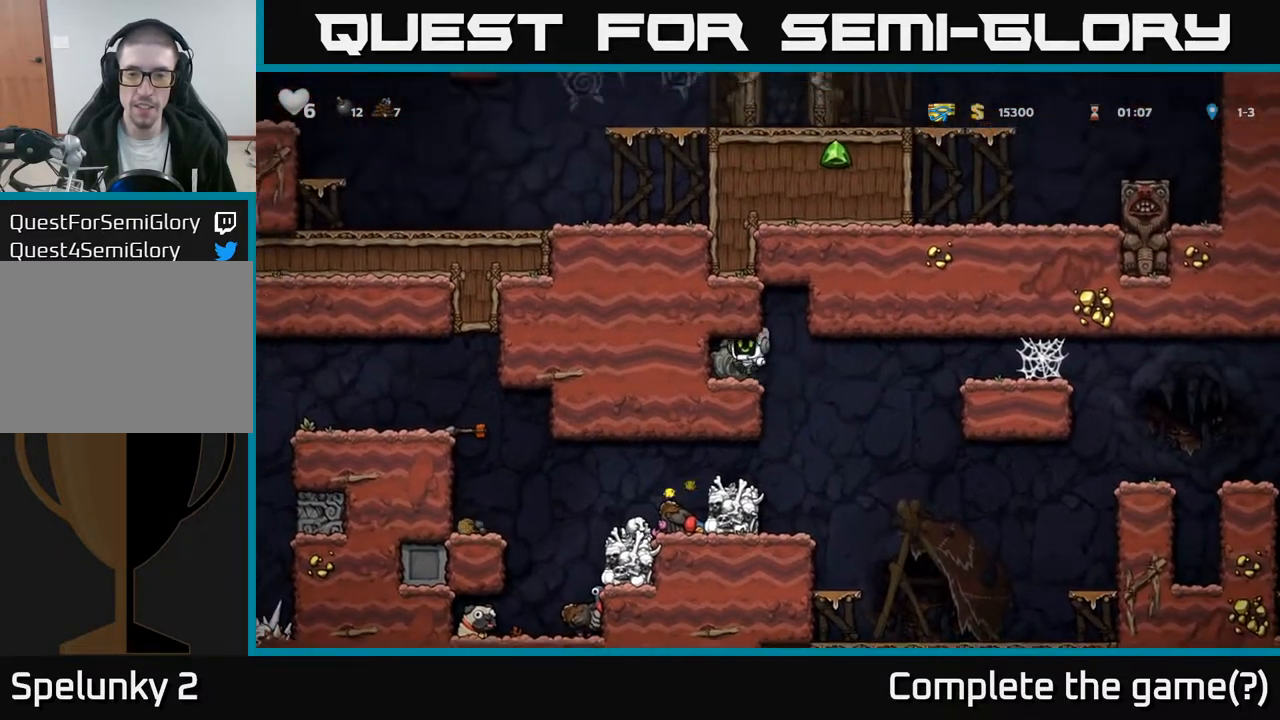
{"buttons": ["DPAD_RIGHT"], "left_stick": "center", "right_stick": "center", "events": [[33, "DPAD_LEFT", "up"], [67, "DPAD_DOWN", "down"], [217, "X", "down"], [317, "X", "up"], [333, "DPAD_DOWN", "up"], [333, "DPAD_RIGHT", "down"]]}
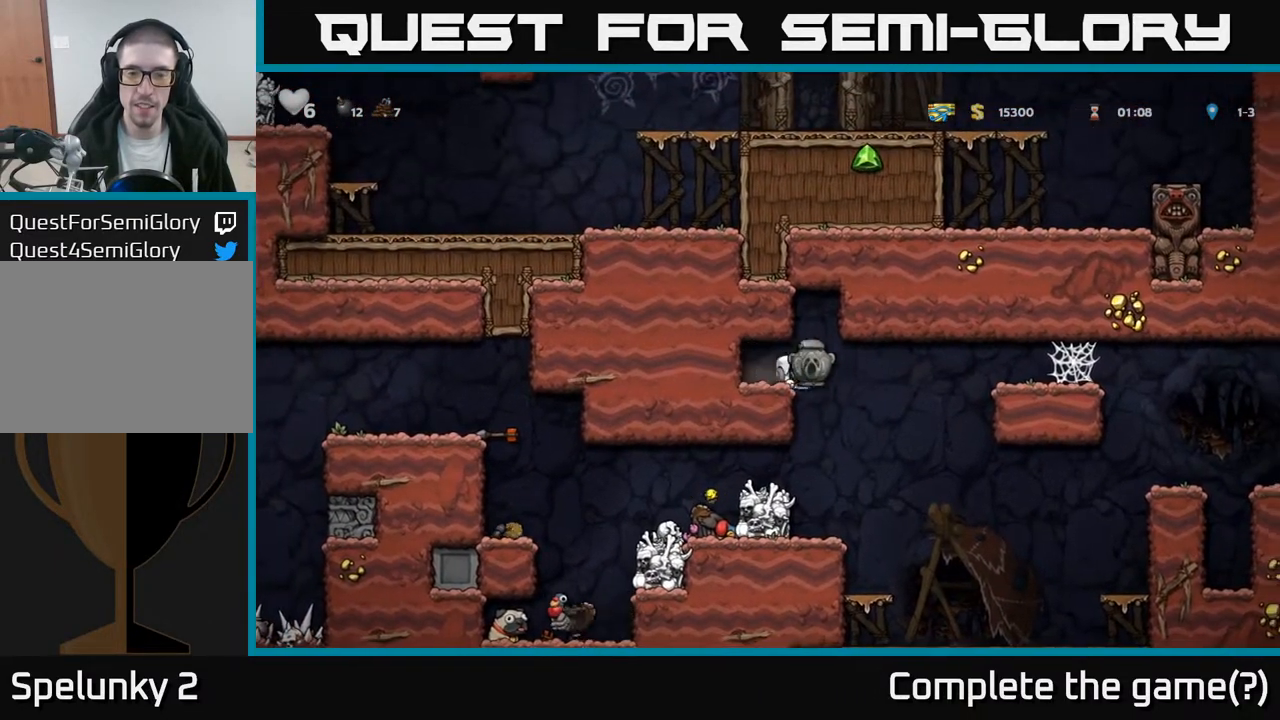
{"buttons": ["DPAD_DOWN"], "left_stick": "center", "right_stick": "center", "events": [[33, "DPAD_RIGHT", "up"], [217, "DPAD_DOWN", "down"]]}